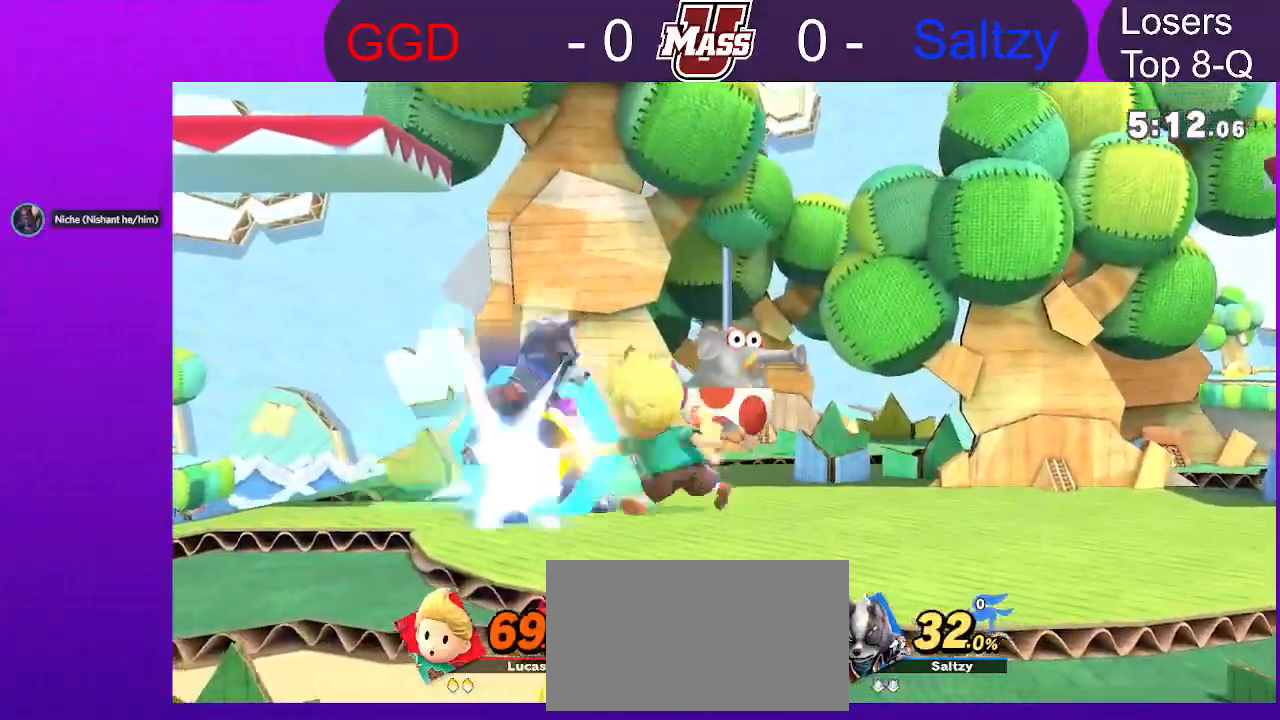
Gameplay with a controller (Nintendo layout); each line is a JSON object with the inputs held at the frame after it (dt_ms = milliseconds from this image to that frame). "events" lists button and stick changes between this image and that frame as [ms after this image, input, new state], when the widget could be followed in between. Not read: B DPAD_DOWN DPAD_UP L3 R3 X.
{"dt_ms": 500, "buttons": [], "left_stick": "center", "right_stick": "center", "events": [[200, "R1", "up"]]}
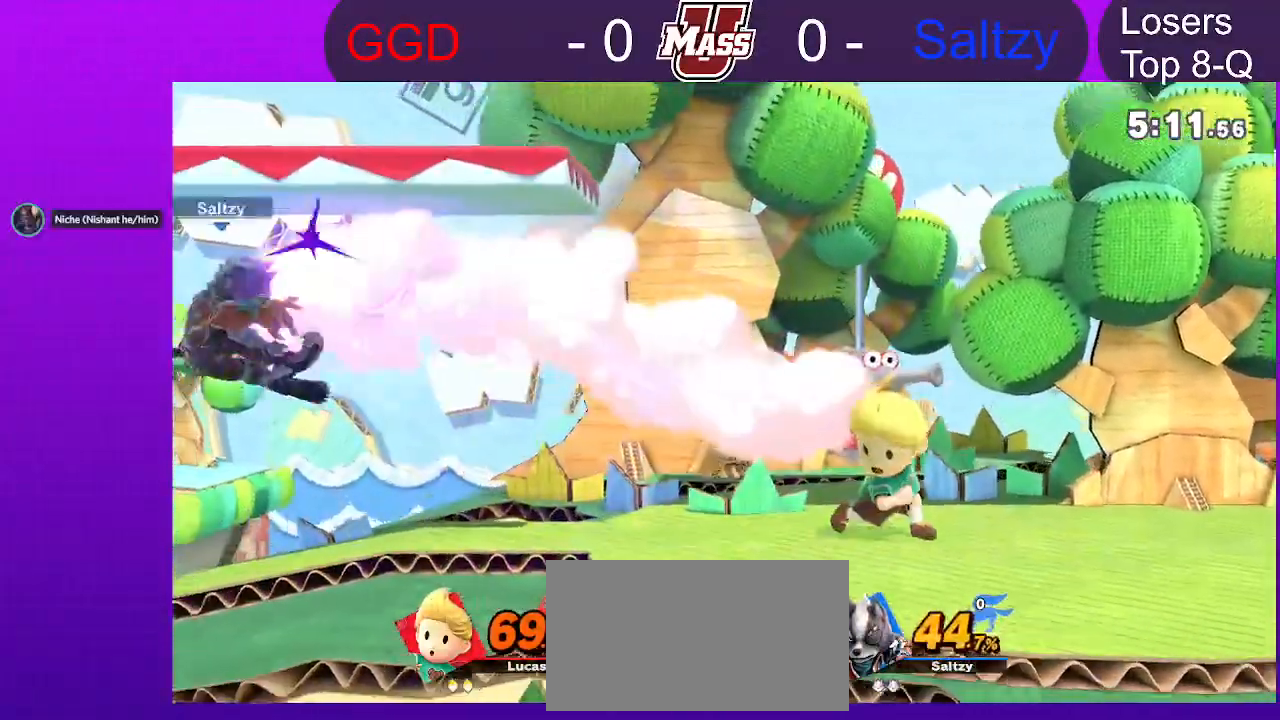
{"dt_ms": 1000, "buttons": [], "left_stick": "center", "right_stick": "center"}
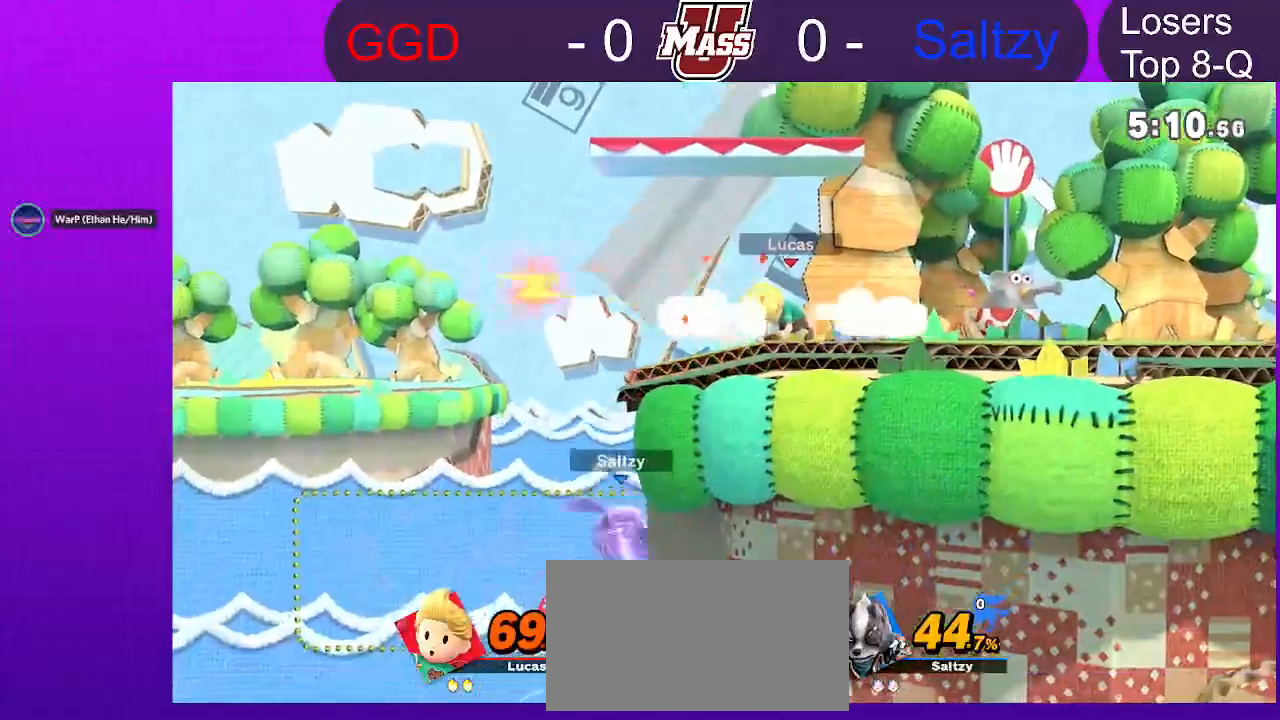
{"dt_ms": 500, "buttons": [], "left_stick": "center", "right_stick": "down-left", "events": [[50, "right_stick", "down-left"], [117, "right_stick", "center"], [433, "right_stick", "down-left"]]}
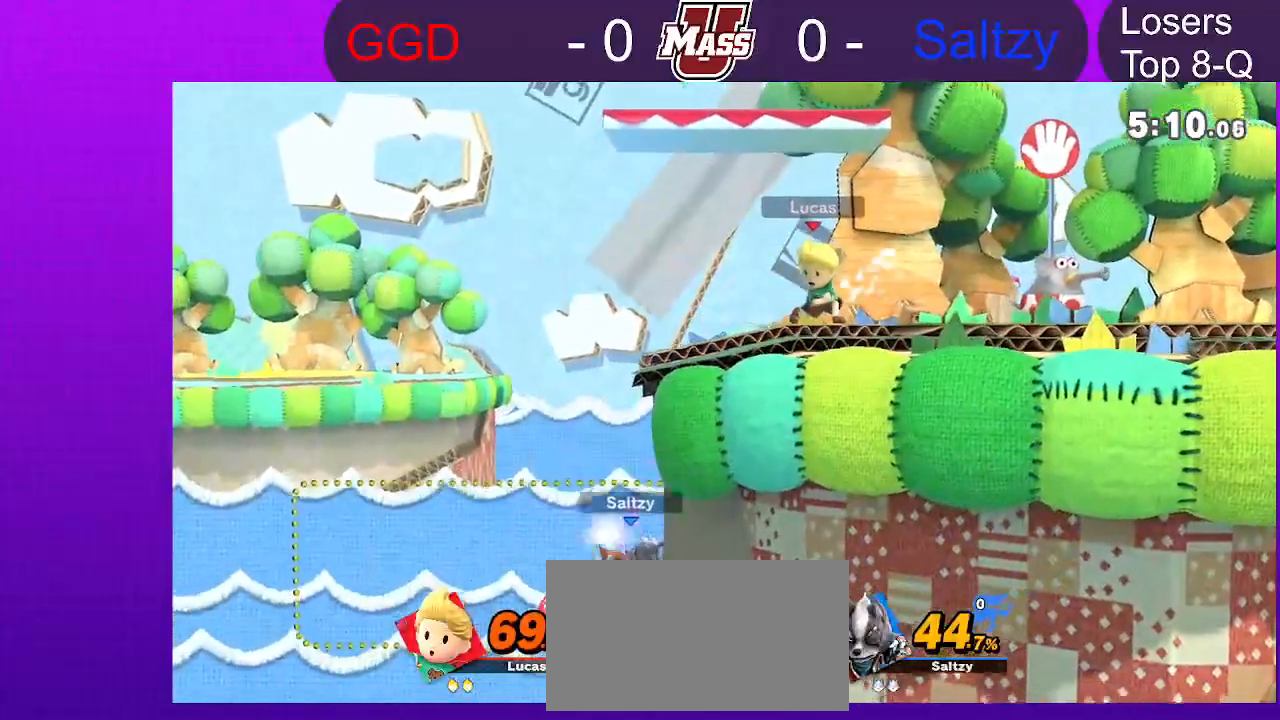
{"dt_ms": 500, "buttons": [], "left_stick": "center", "right_stick": "center", "events": [[17, "right_stick", "center"], [167, "R1", "down"], [350, "R1", "up"]]}
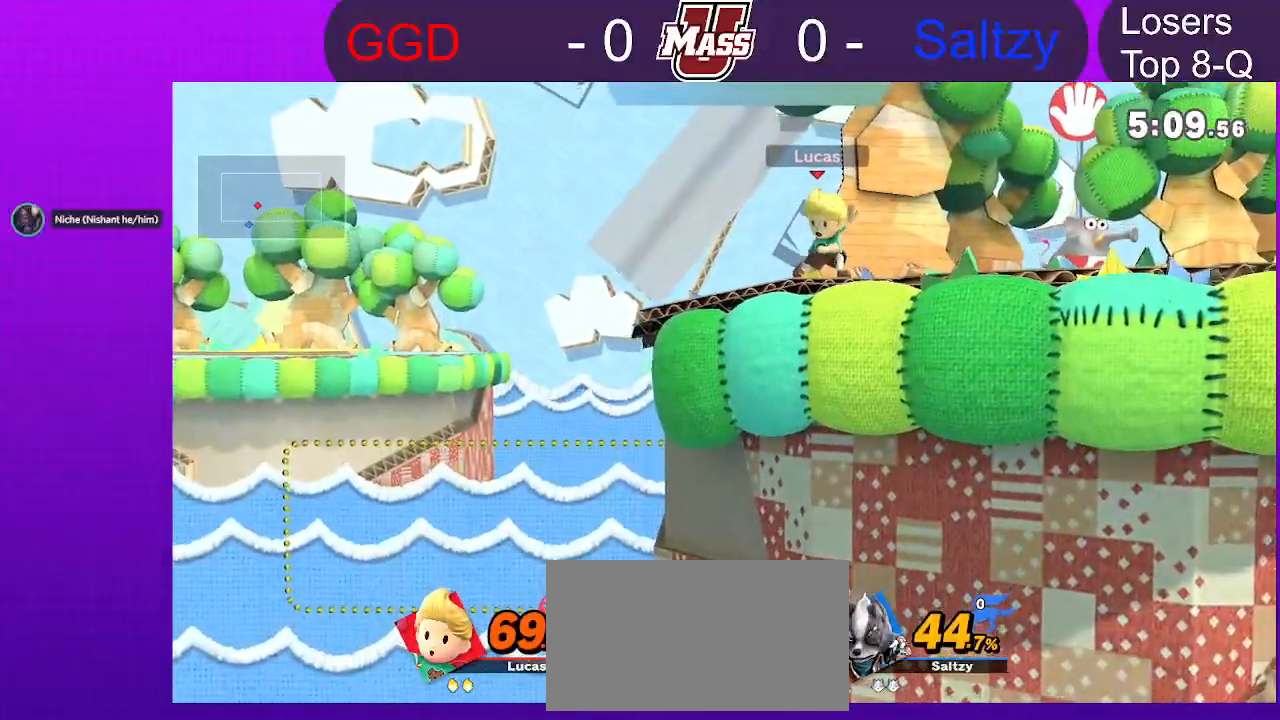
{"dt_ms": 500, "buttons": ["R1"], "left_stick": "center", "right_stick": "center", "events": [[33, "left_stick", "left"], [50, "DPAD_LEFT", "down"], [117, "DPAD_LEFT", "up"], [117, "left_stick", "center"], [200, "A", "down"], [200, "left_stick", "down"], [250, "A", "up"], [300, "left_stick", "center"], [350, "R1", "down"]]}
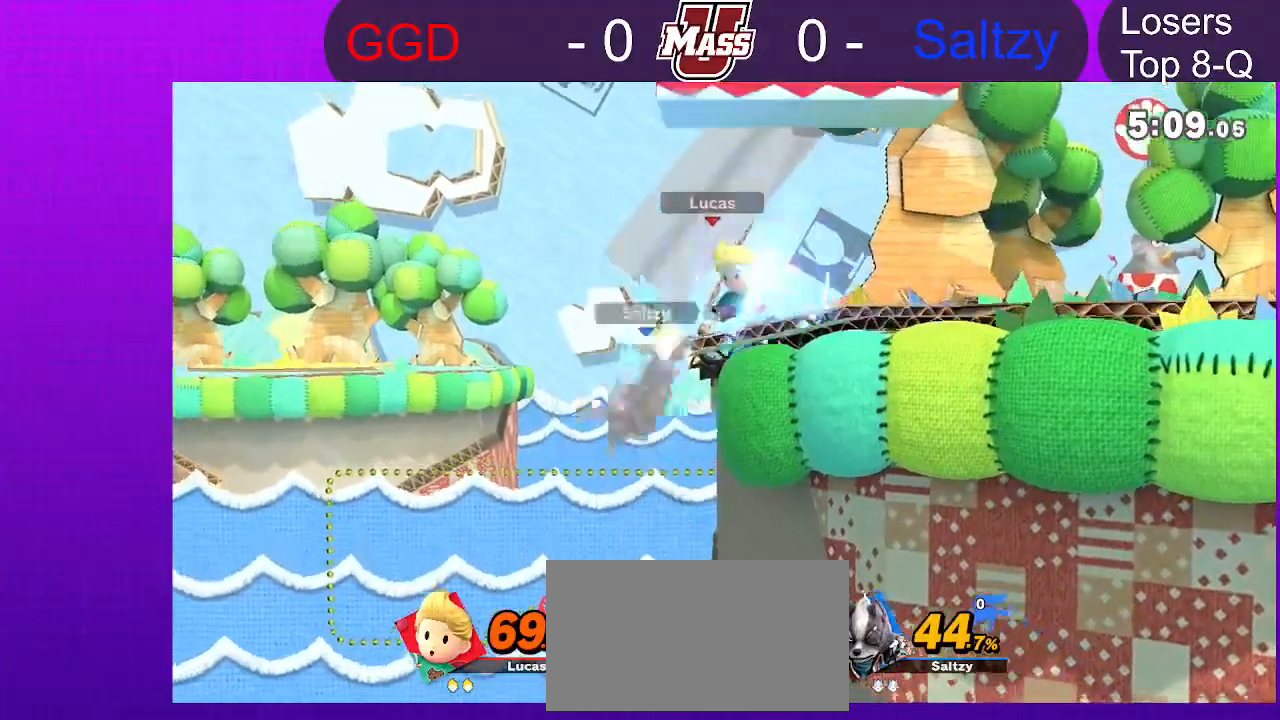
{"dt_ms": 500, "buttons": ["R1"], "left_stick": "center", "right_stick": "center", "events": []}
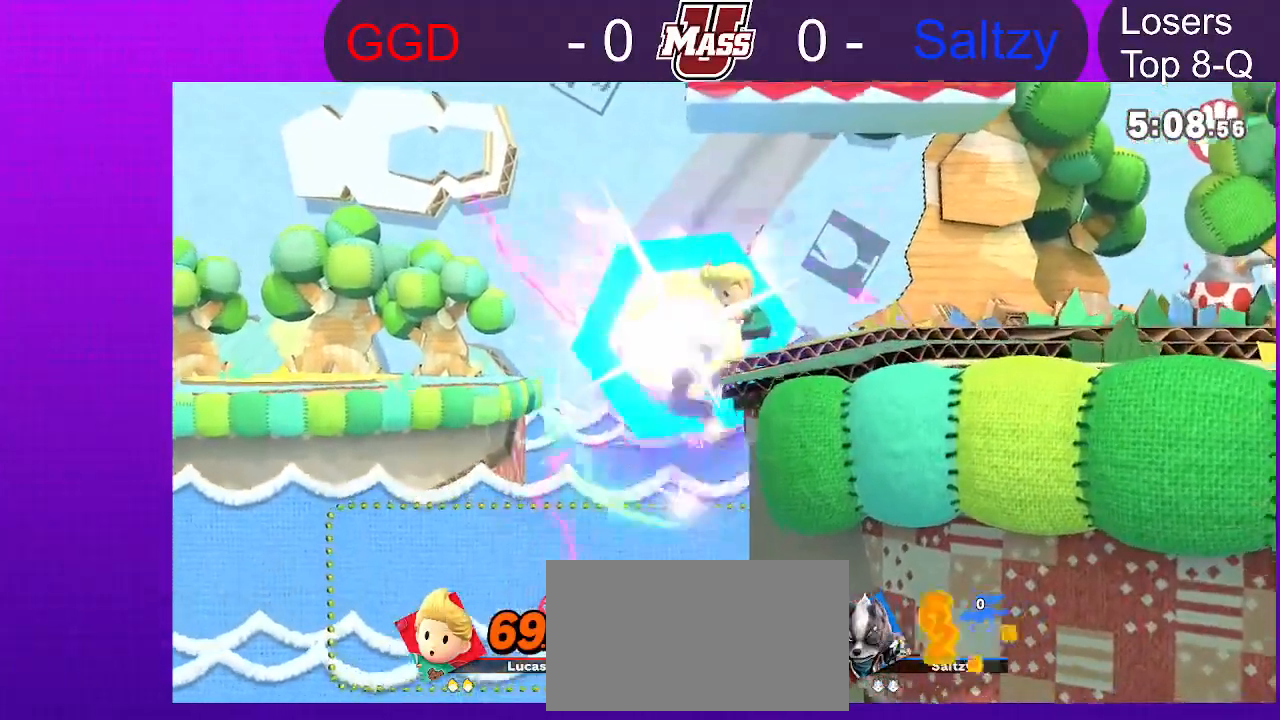
{"dt_ms": 500, "buttons": [], "left_stick": "center", "right_stick": "center"}
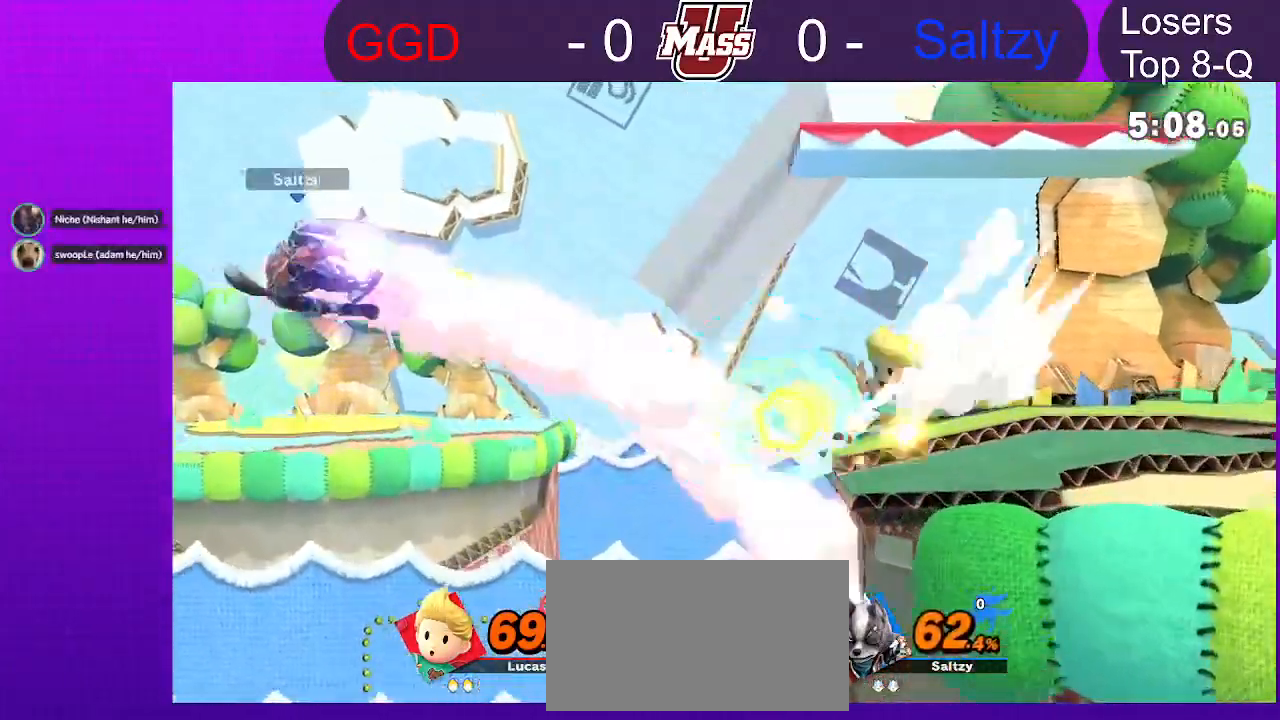
{"dt_ms": 1000, "buttons": [], "left_stick": "down-left", "right_stick": "center"}
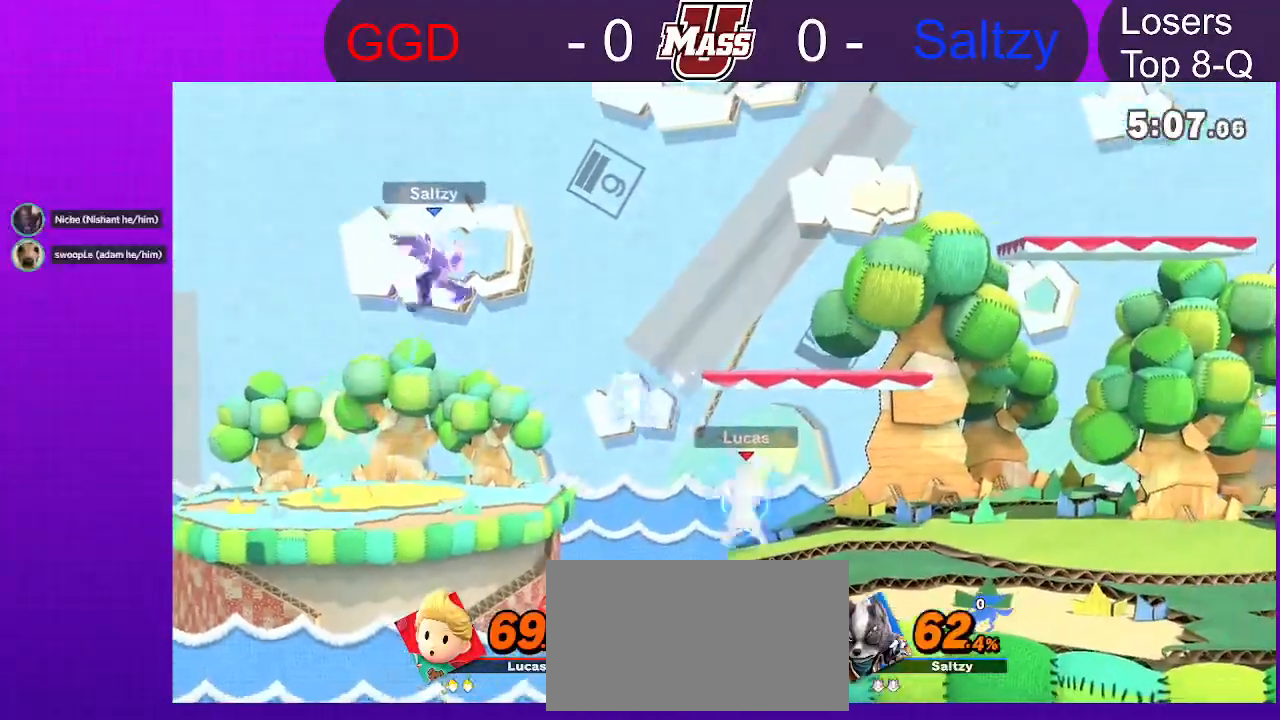
{"dt_ms": 500, "buttons": [], "left_stick": "center", "right_stick": "center", "events": [[100, "R1", "down"], [150, "left_stick", "center"], [300, "R1", "up"]]}
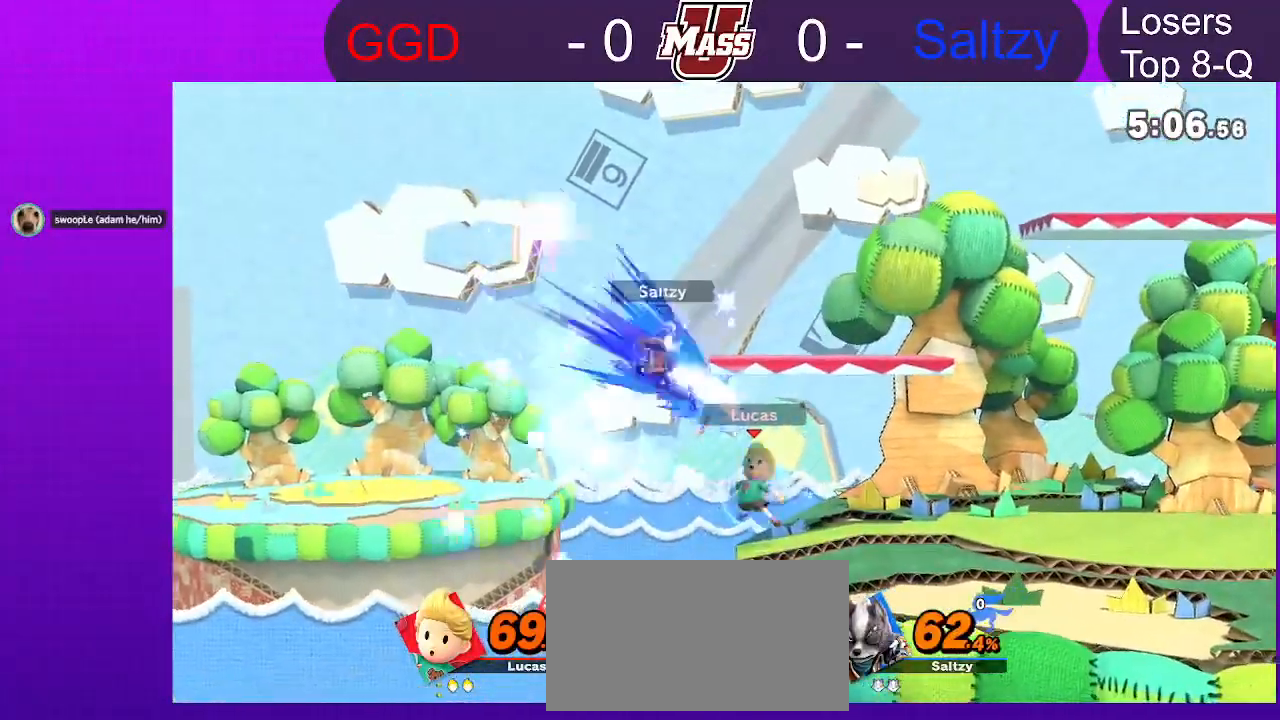
{"dt_ms": 500, "buttons": [], "left_stick": "center", "right_stick": "center", "events": [[167, "left_stick", "right"], [300, "left_stick", "center"]]}
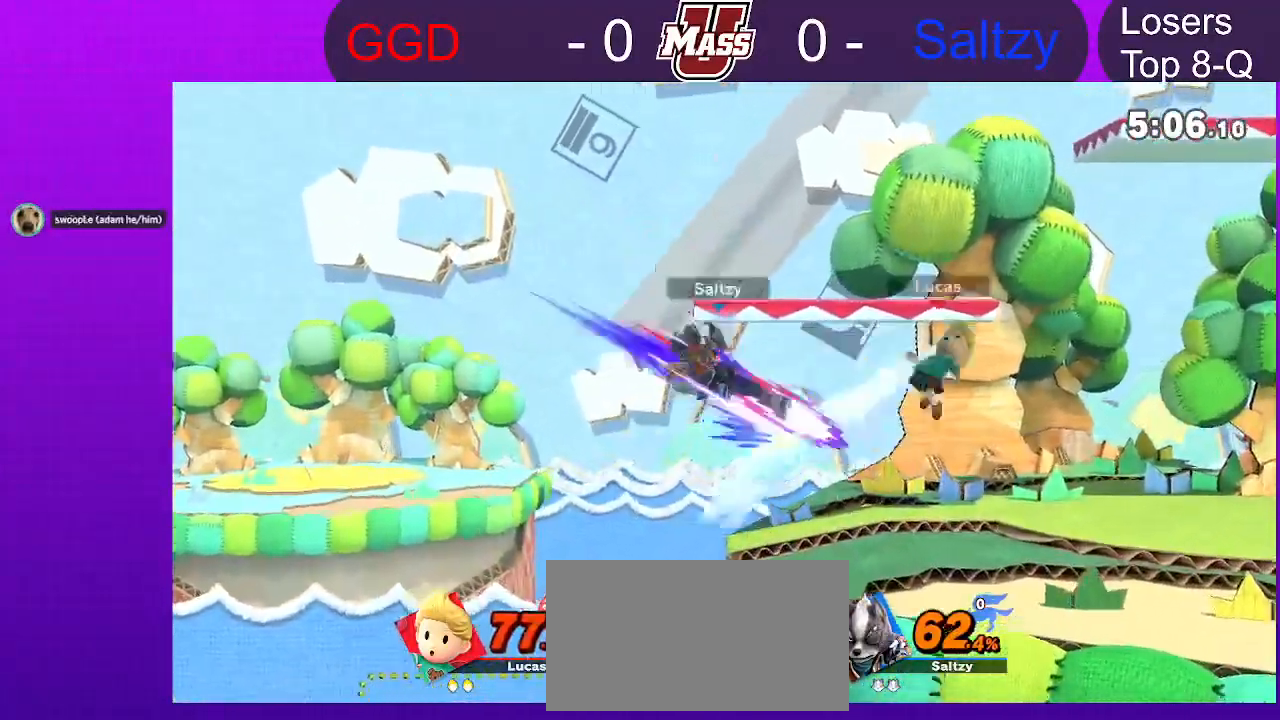
{"dt_ms": 500, "buttons": [], "left_stick": "left", "right_stick": "center", "events": [[17, "left_stick", "left"]]}
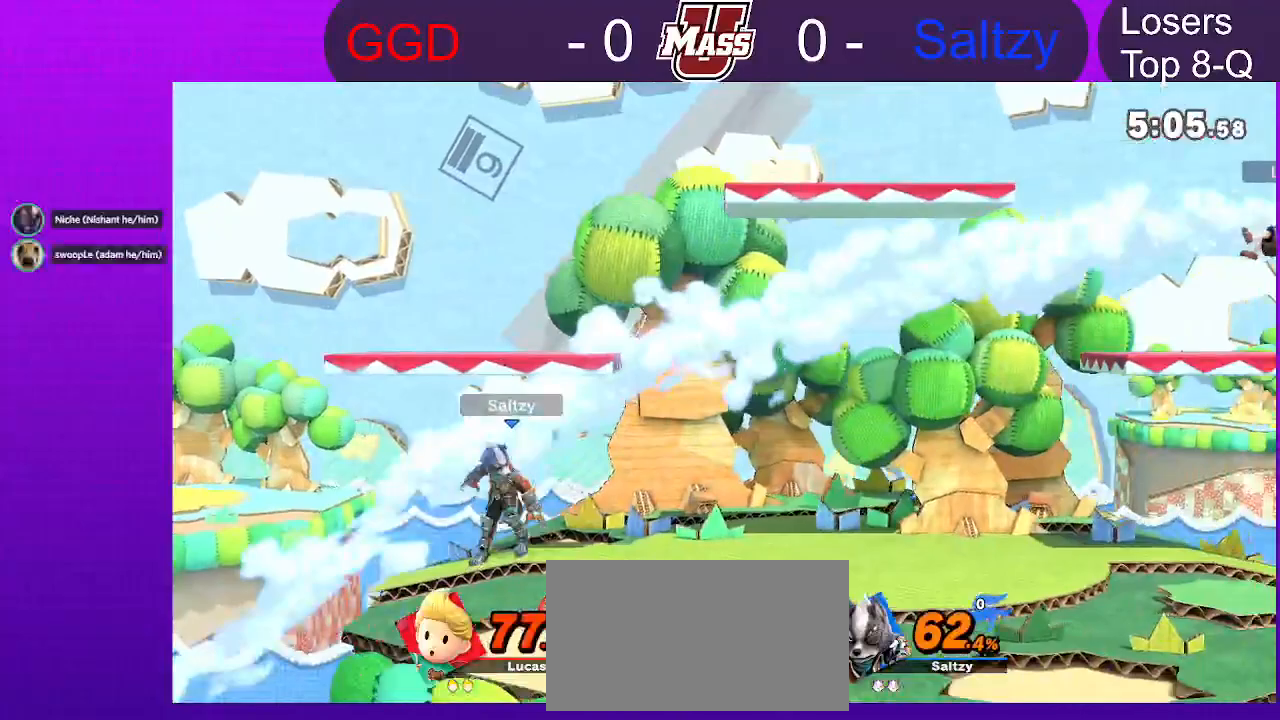
{"dt_ms": 500, "buttons": [], "left_stick": "down-left", "right_stick": "center", "events": [[167, "left_stick", "down-left"]]}
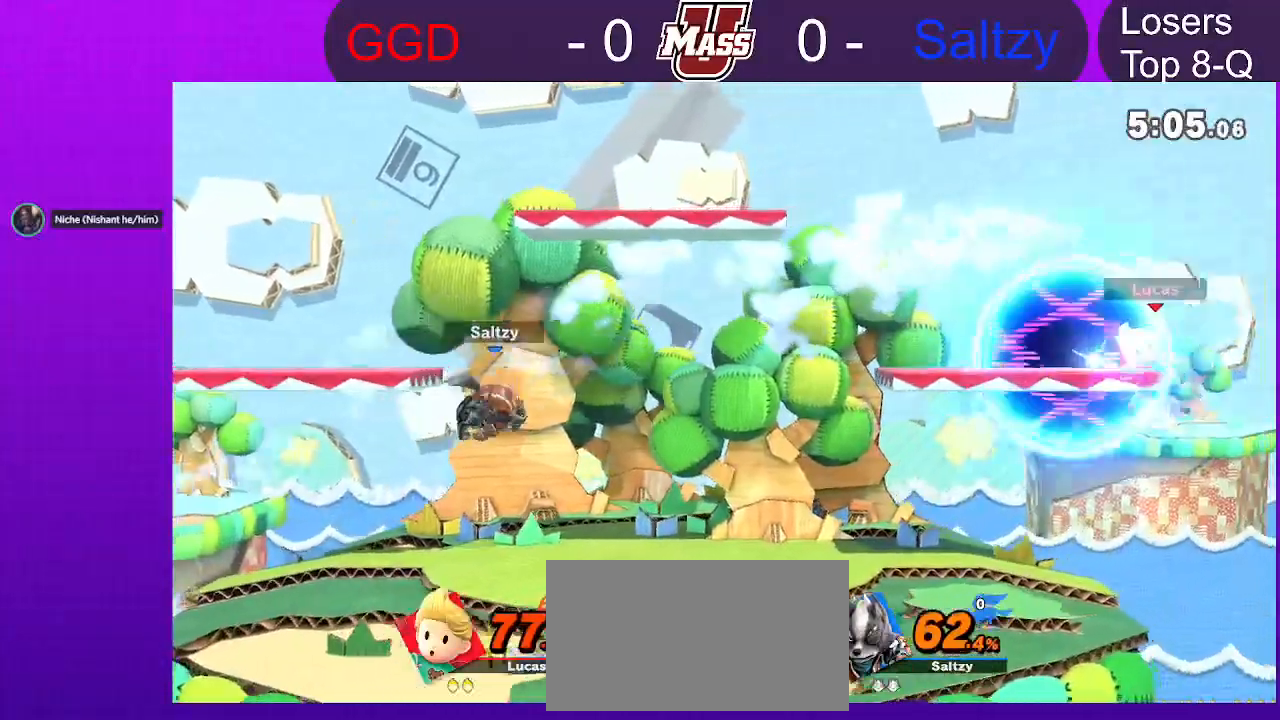
{"dt_ms": 500, "buttons": ["R1"], "left_stick": "center", "right_stick": "center"}
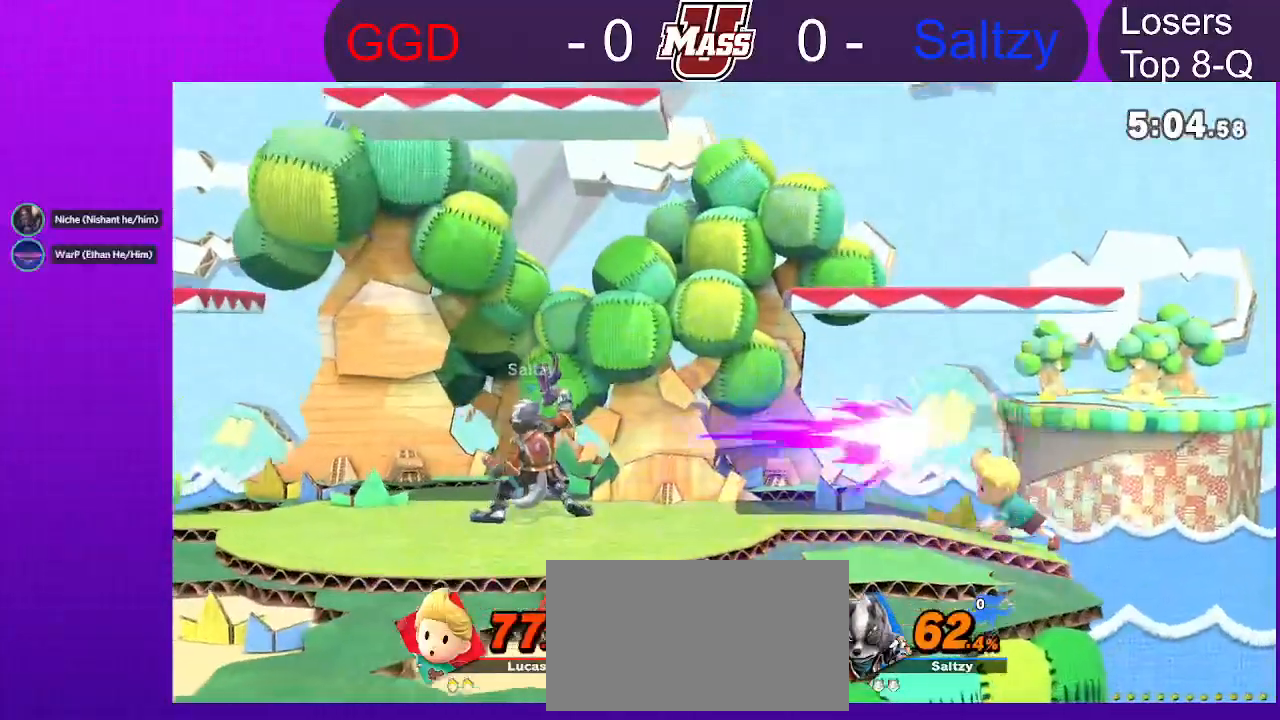
{"dt_ms": 500, "buttons": ["R1"], "left_stick": "center", "right_stick": "center"}